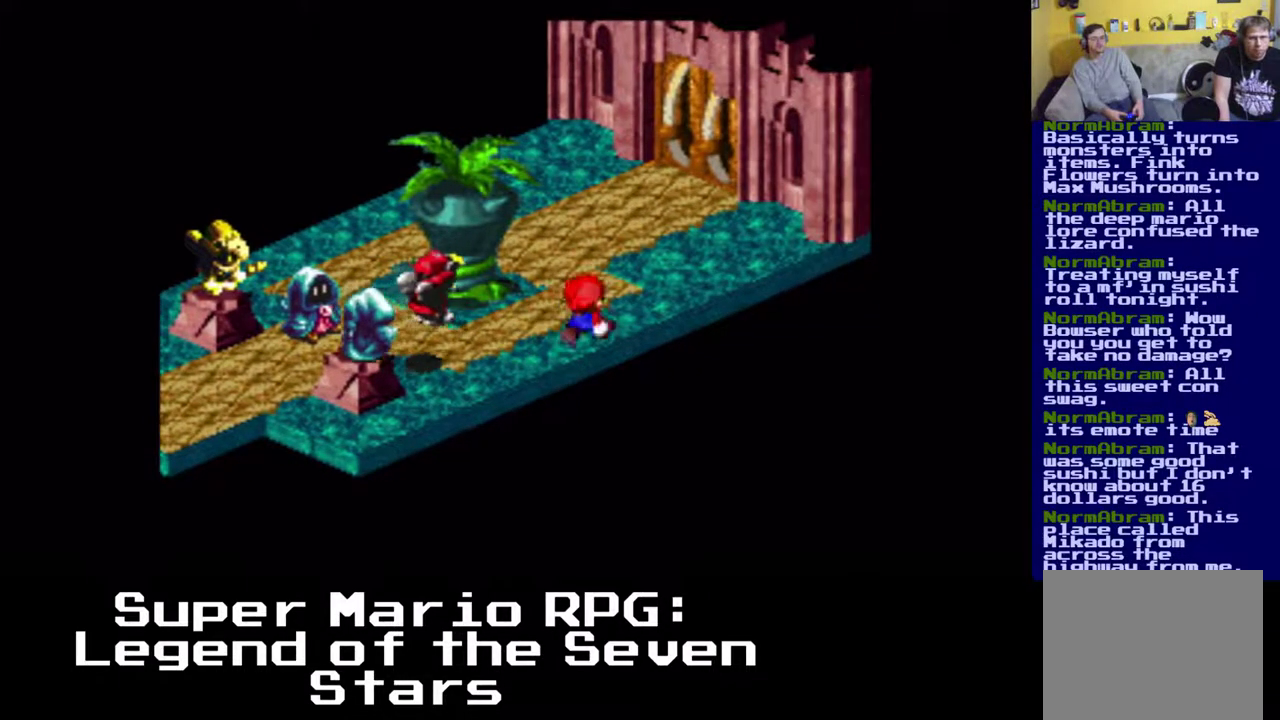
Gameplay with a controller (Xbox layout); each line is a JSON object with the inputs held at the frame after it. "events" lists button and stick changes between this image and that frame as [ms after this image, input, new state], when the widget could be followed in between. Not read: right_stick.
{"buttons": ["X", "DPAD_UP", "DPAD_RIGHT"], "left_stick": "center", "events": [[33, "DPAD_RIGHT", "up"], [417, "DPAD_RIGHT", "down"]]}
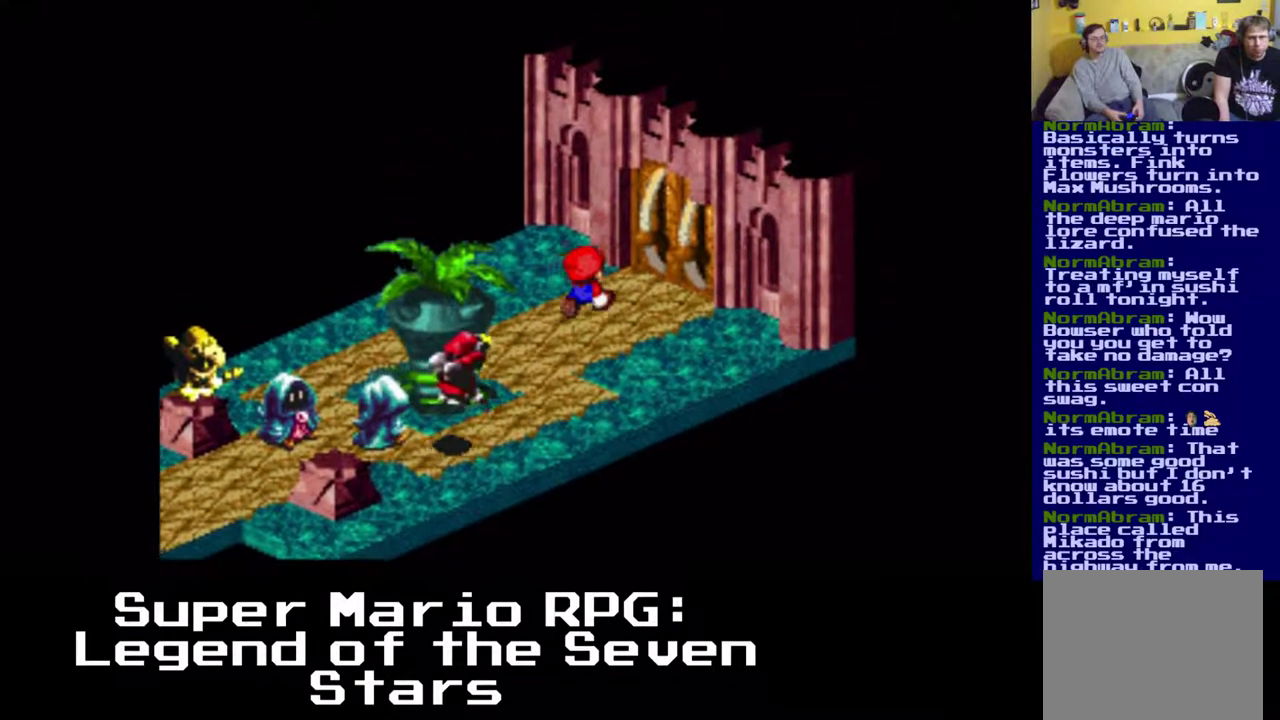
{"buttons": ["X", "DPAD_UP", "DPAD_RIGHT"], "left_stick": "center", "events": []}
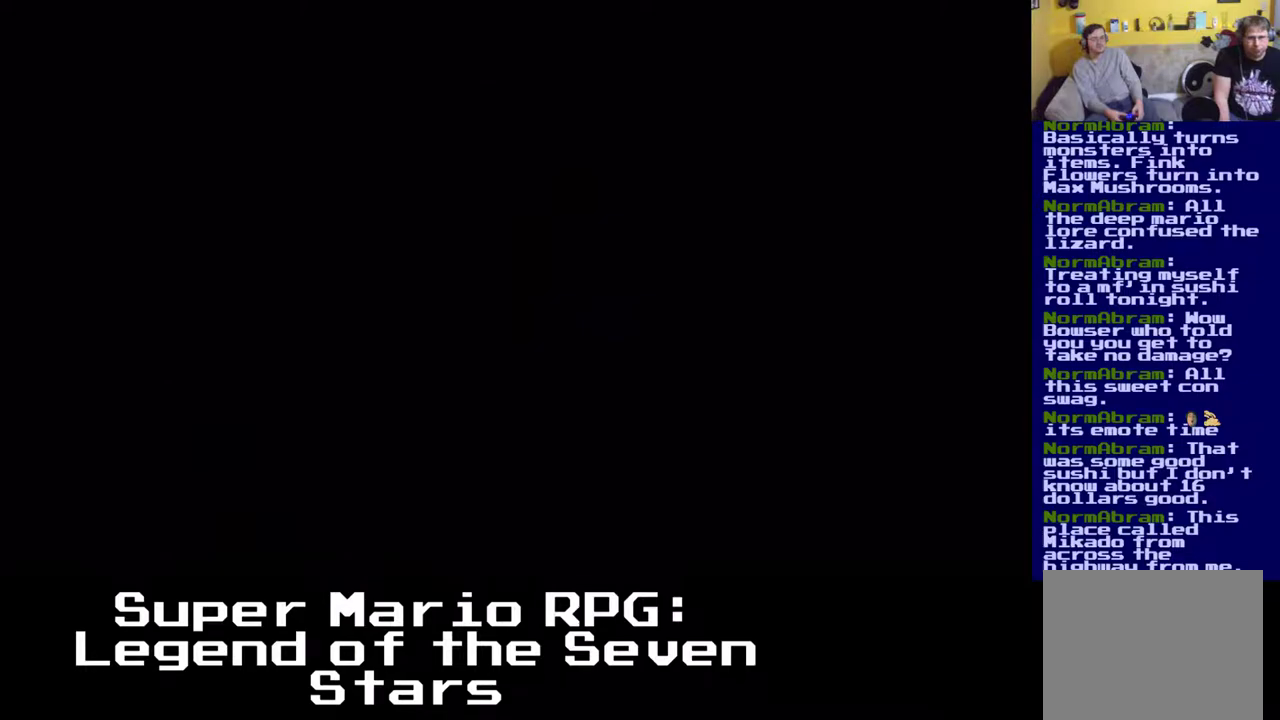
{"buttons": [], "left_stick": "center", "events": [[117, "DPAD_RIGHT", "up"], [117, "DPAD_UP", "up"], [167, "X", "up"]]}
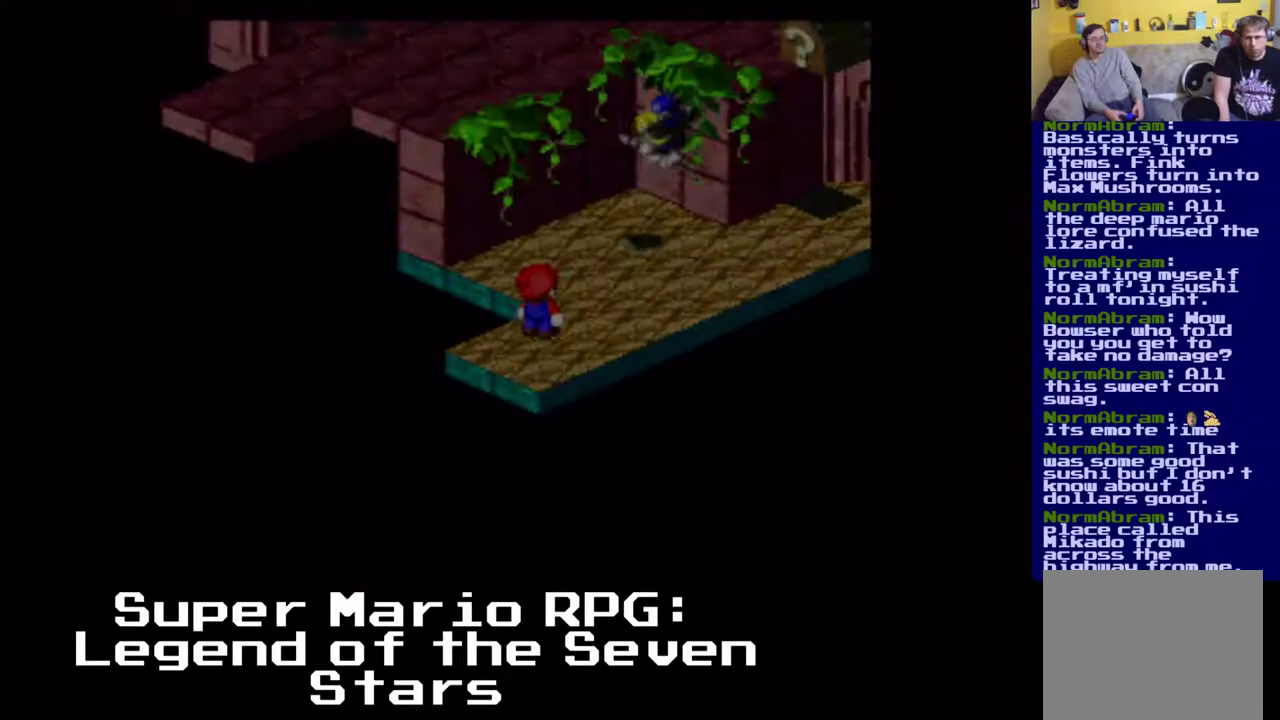
{"buttons": [], "left_stick": "center", "events": []}
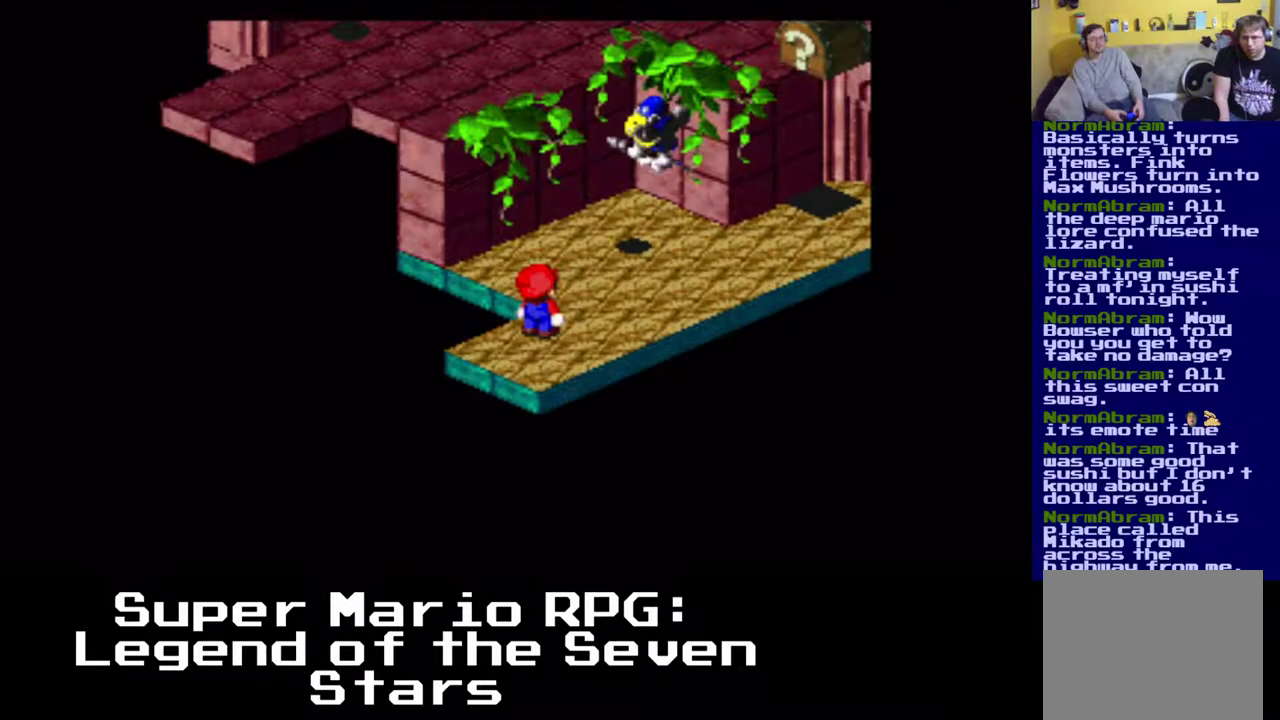
{"buttons": ["X", "DPAD_RIGHT"], "left_stick": "center", "events": [[467, "DPAD_RIGHT", "down"], [483, "X", "down"]]}
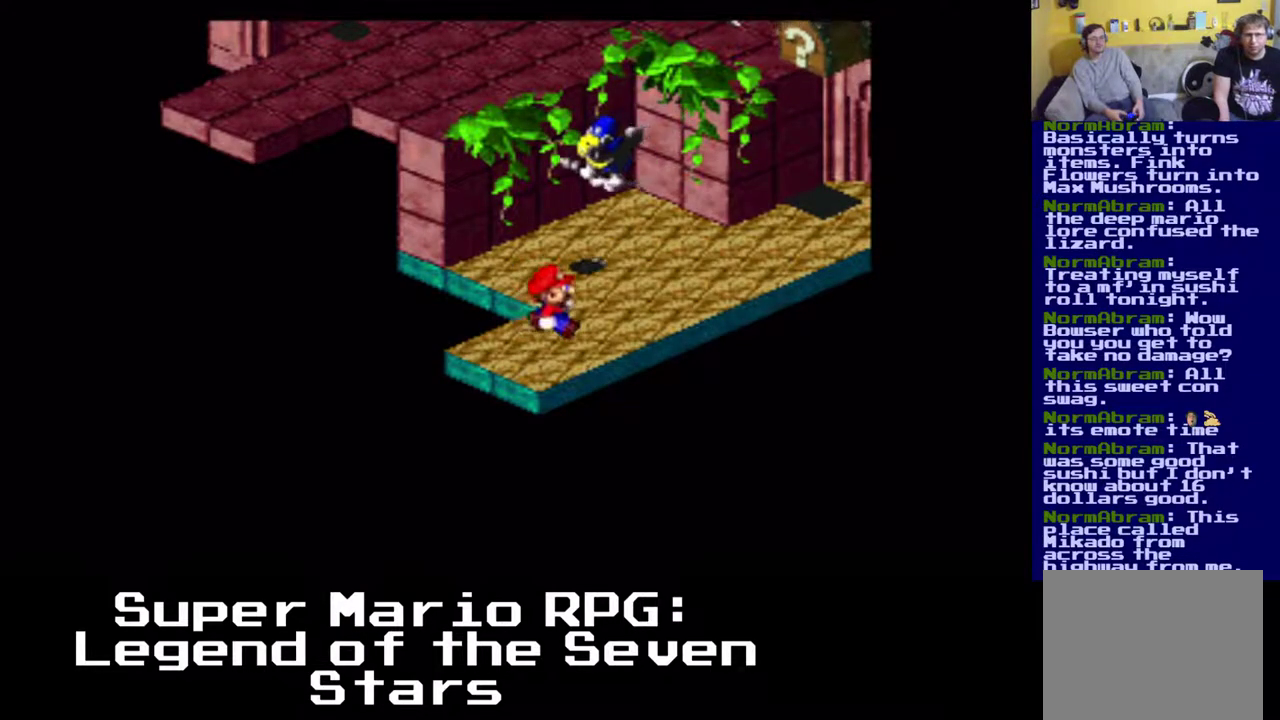
{"buttons": ["X", "DPAD_RIGHT"], "left_stick": "center", "events": []}
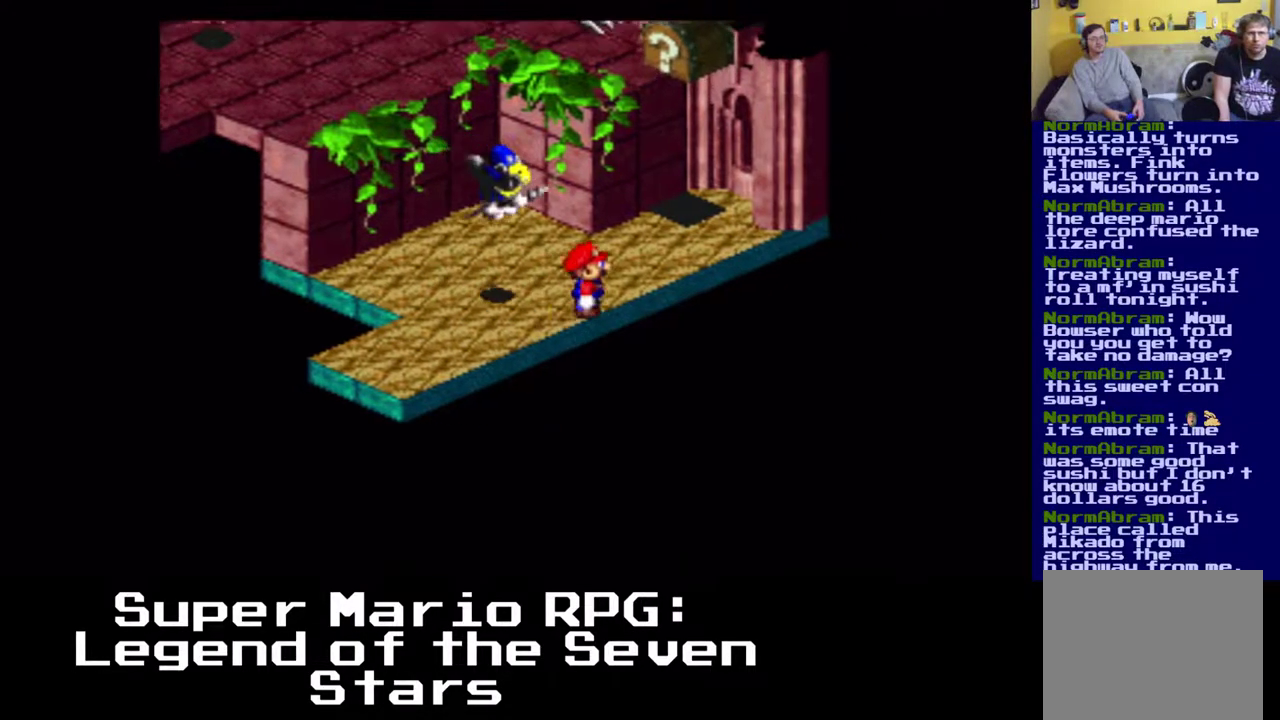
{"buttons": ["X", "DPAD_UP"], "left_stick": "center", "events": [[250, "DPAD_UP", "down"], [400, "DPAD_RIGHT", "up"]]}
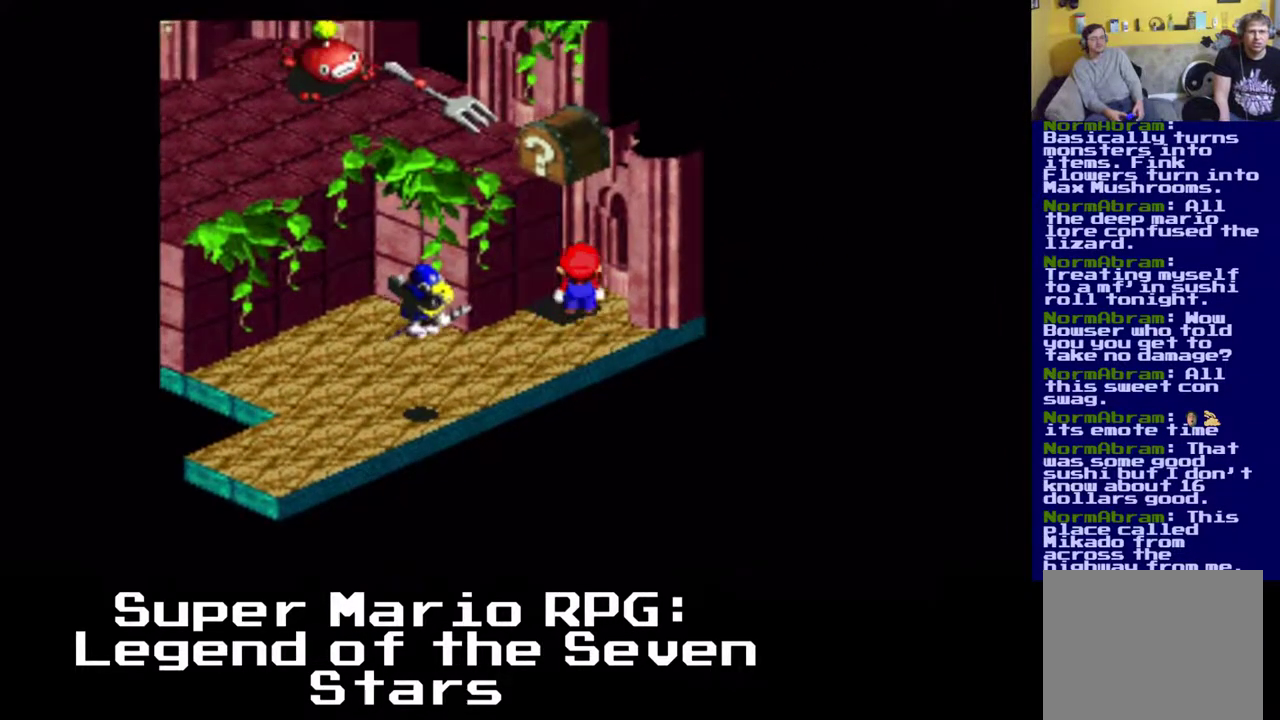
{"buttons": ["X", "DPAD_DOWN", "DPAD_RIGHT"], "left_stick": "center", "events": [[17, "A", "down"], [183, "DPAD_DOWN", "down"], [183, "DPAD_RIGHT", "down"], [350, "A", "up"], [483, "DPAD_UP", "up"]]}
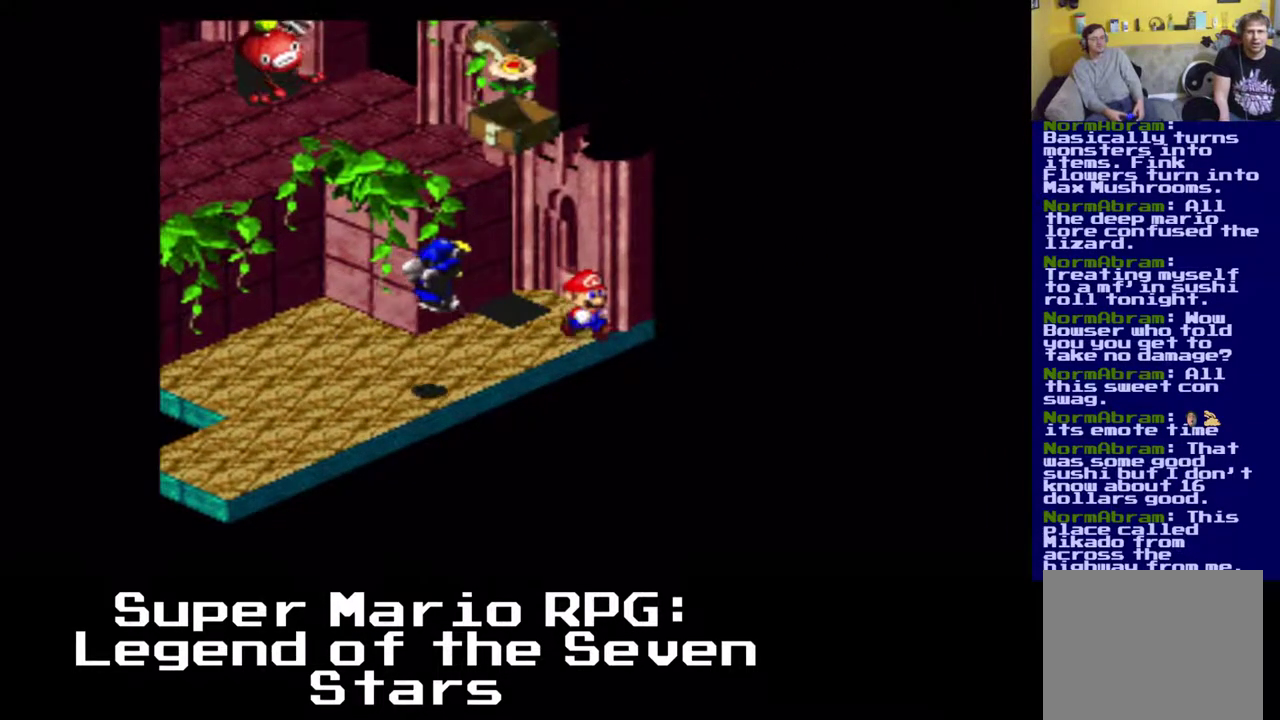
{"buttons": ["X", "DPAD_DOWN", "DPAD_LEFT"], "left_stick": "center", "events": [[17, "DPAD_RIGHT", "up"], [200, "DPAD_LEFT", "down"]]}